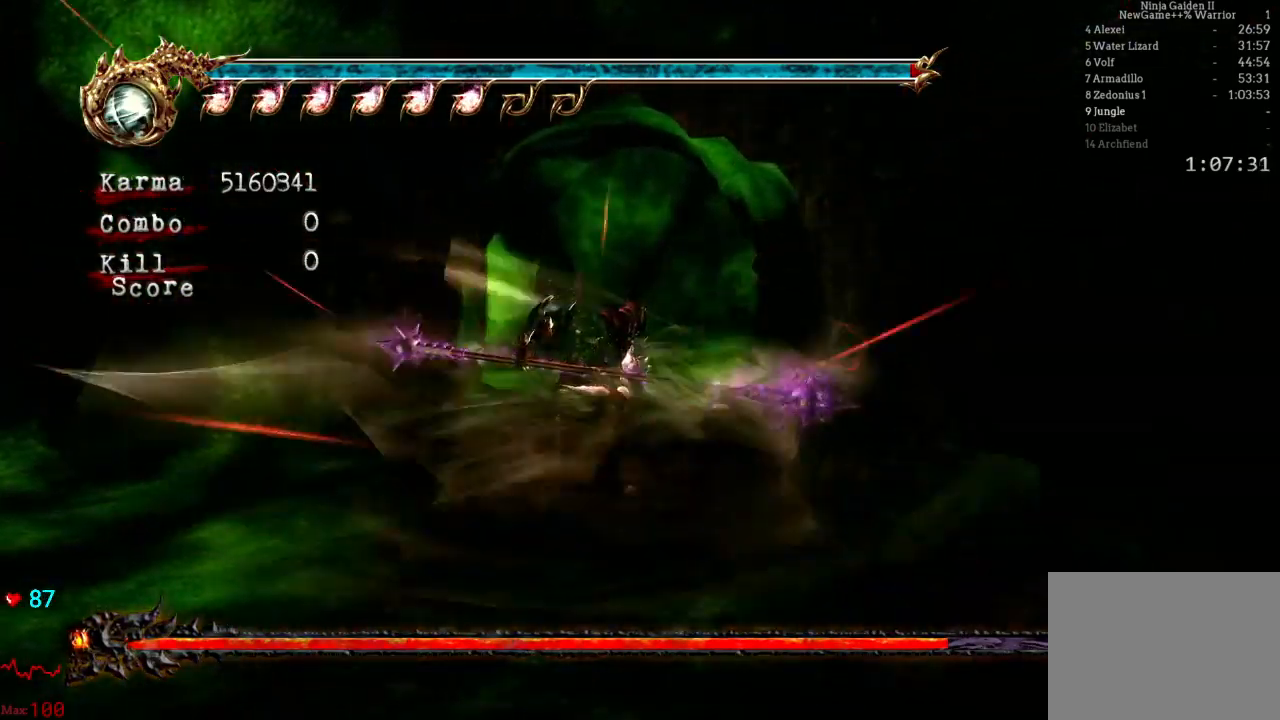
Gameplay with a controller (Xbox layout); each line is a JSON object with the inputs held at the frame after it (dt_ms = milliseconds from this image to that frame). "events" lists button and stick changes between this image and that frame as [ms after this image, input, new state], when the widget could be followed in between. Not read: DPAD_RIGHT L3 R3.
{"dt_ms": 500, "buttons": ["Y"], "left_stick": "center", "right_stick": "center", "events": []}
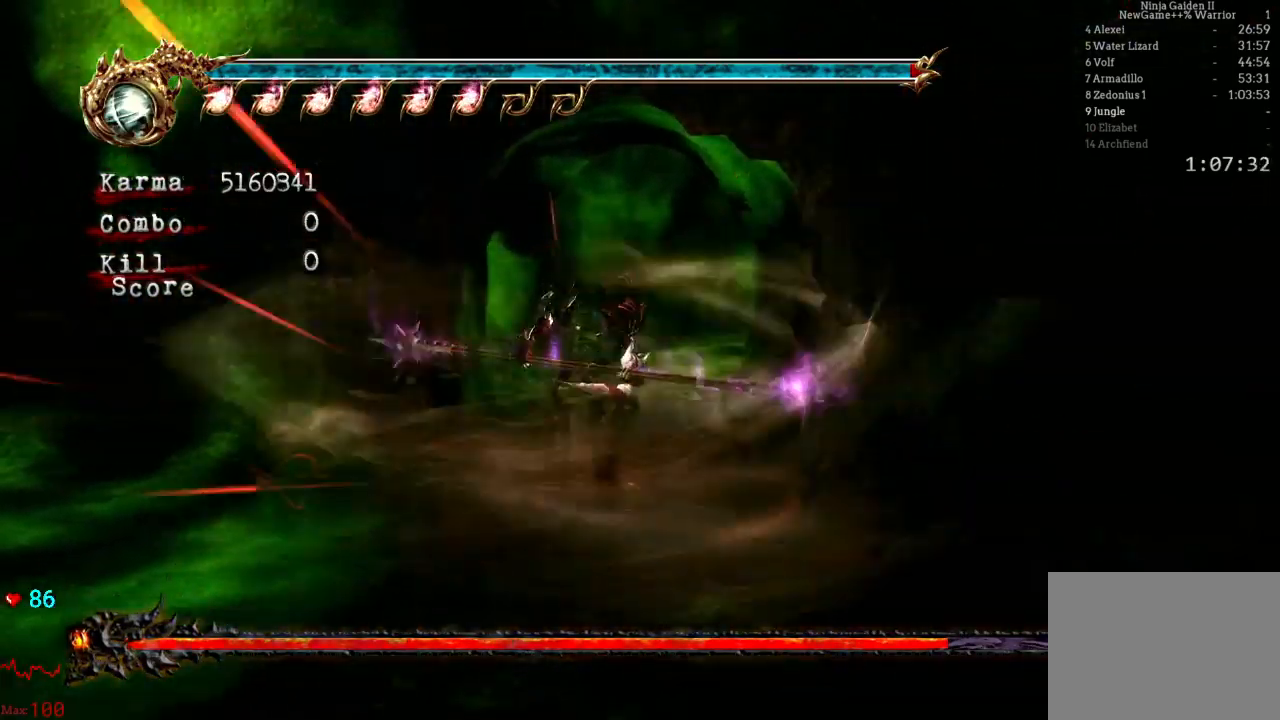
{"dt_ms": 500, "buttons": [], "left_stick": "center", "right_stick": "center", "events": [[333, "Y", "up"]]}
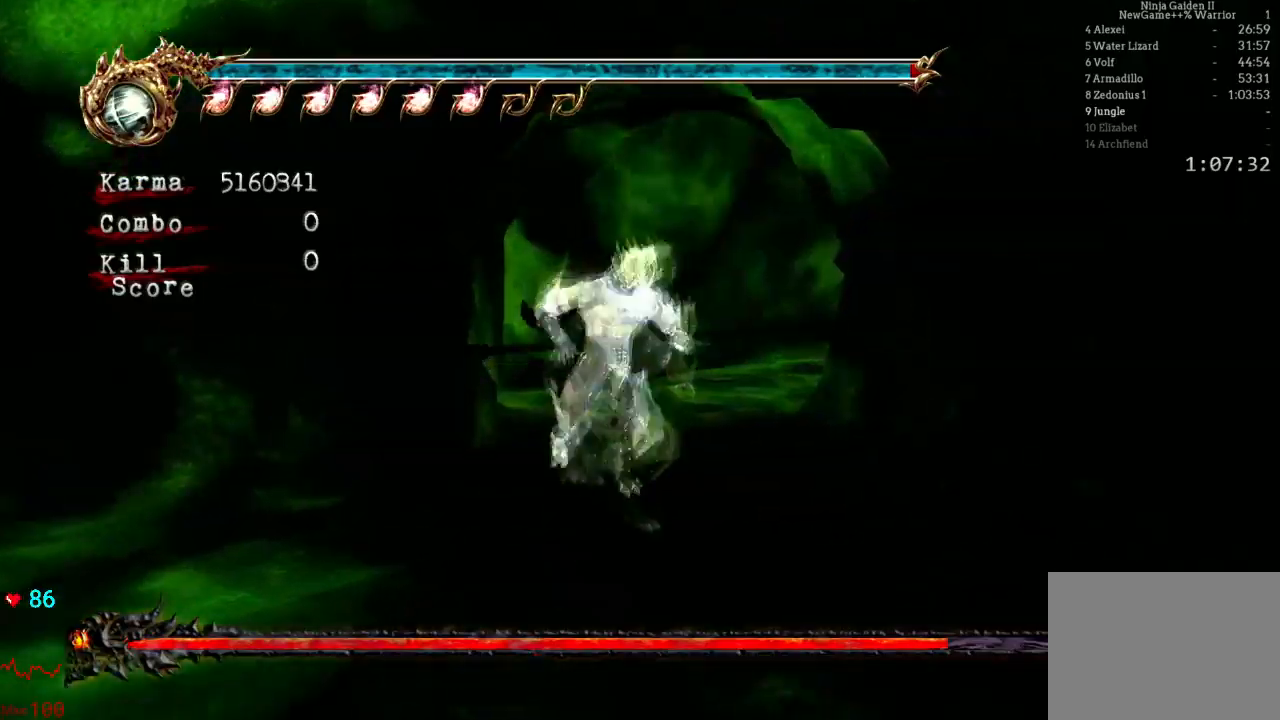
{"dt_ms": 500, "buttons": [], "left_stick": "center", "right_stick": "center", "events": []}
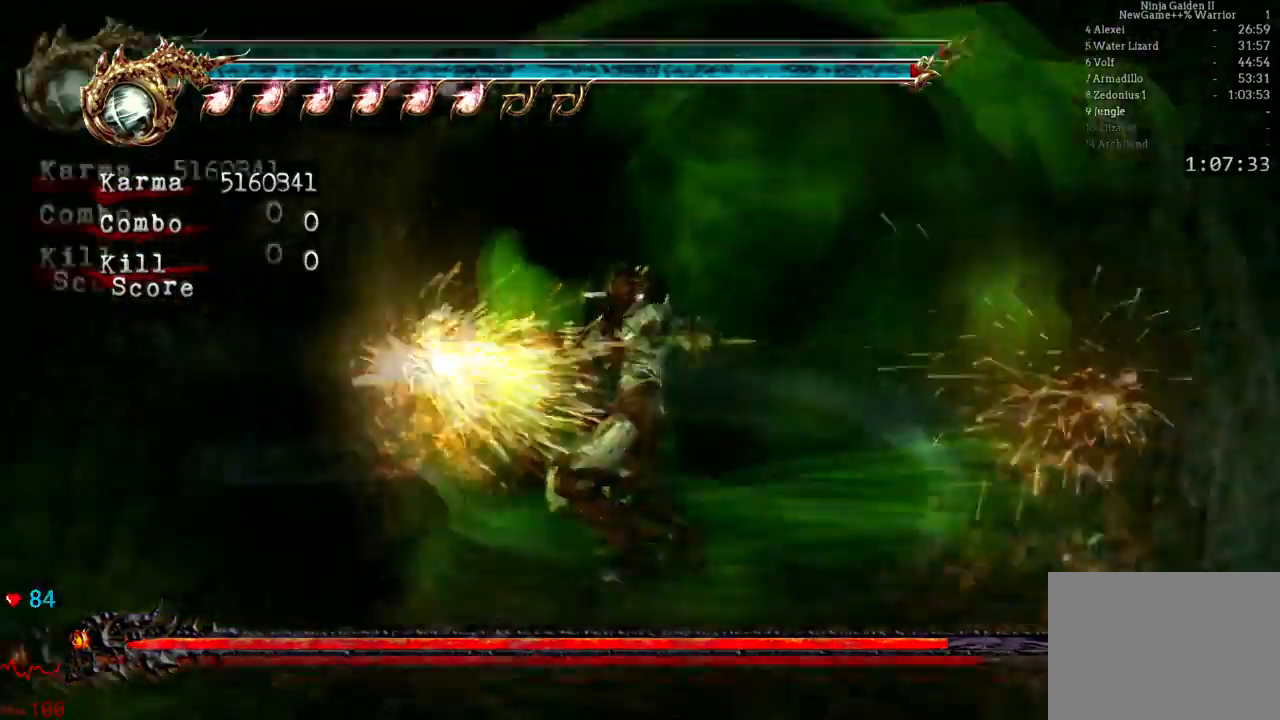
{"dt_ms": 500, "buttons": [], "left_stick": "down-right", "right_stick": "center", "events": [[117, "left_stick", "down-right"]]}
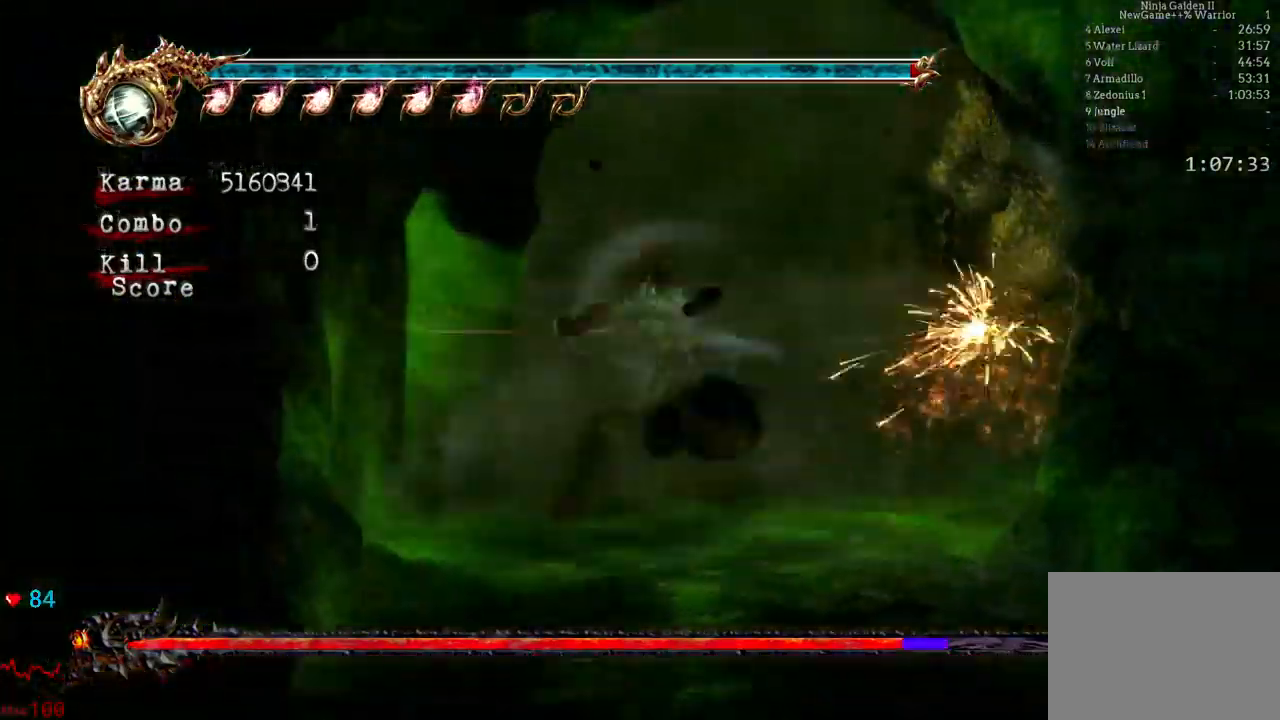
{"dt_ms": 1000, "buttons": [], "left_stick": "down-right", "right_stick": "center"}
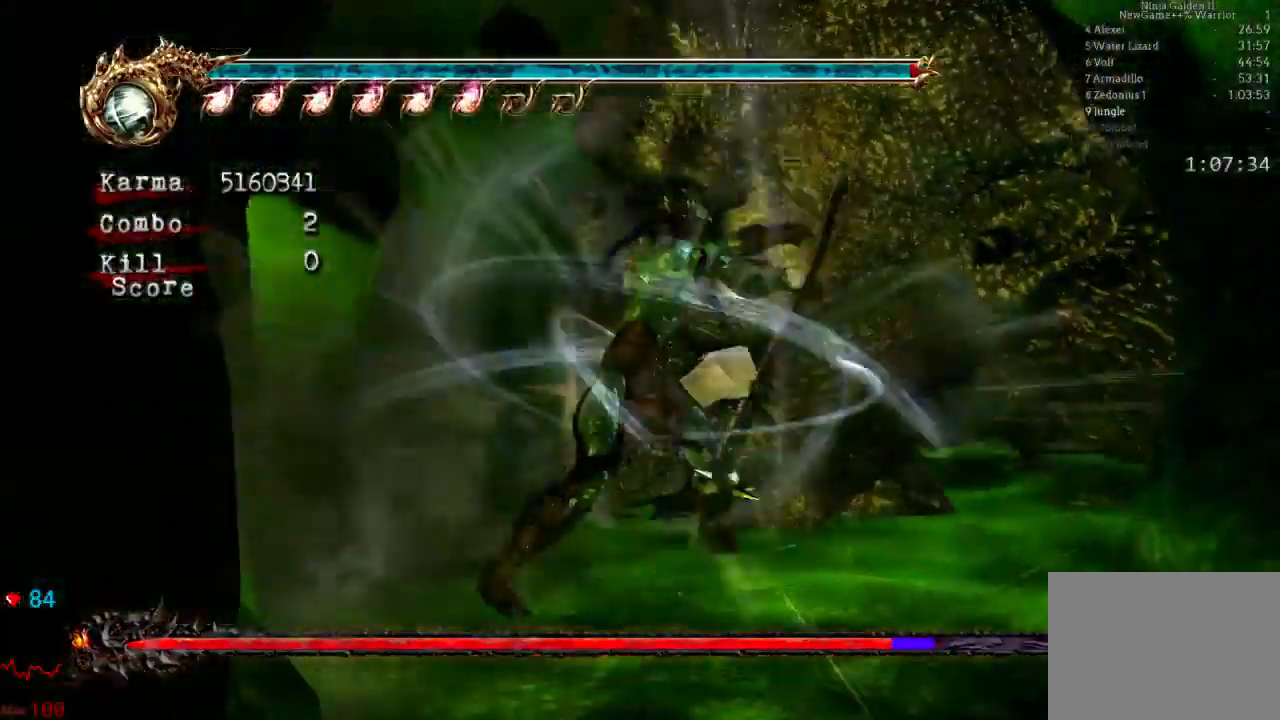
{"dt_ms": 500, "buttons": [], "left_stick": "down-right", "right_stick": "center", "events": []}
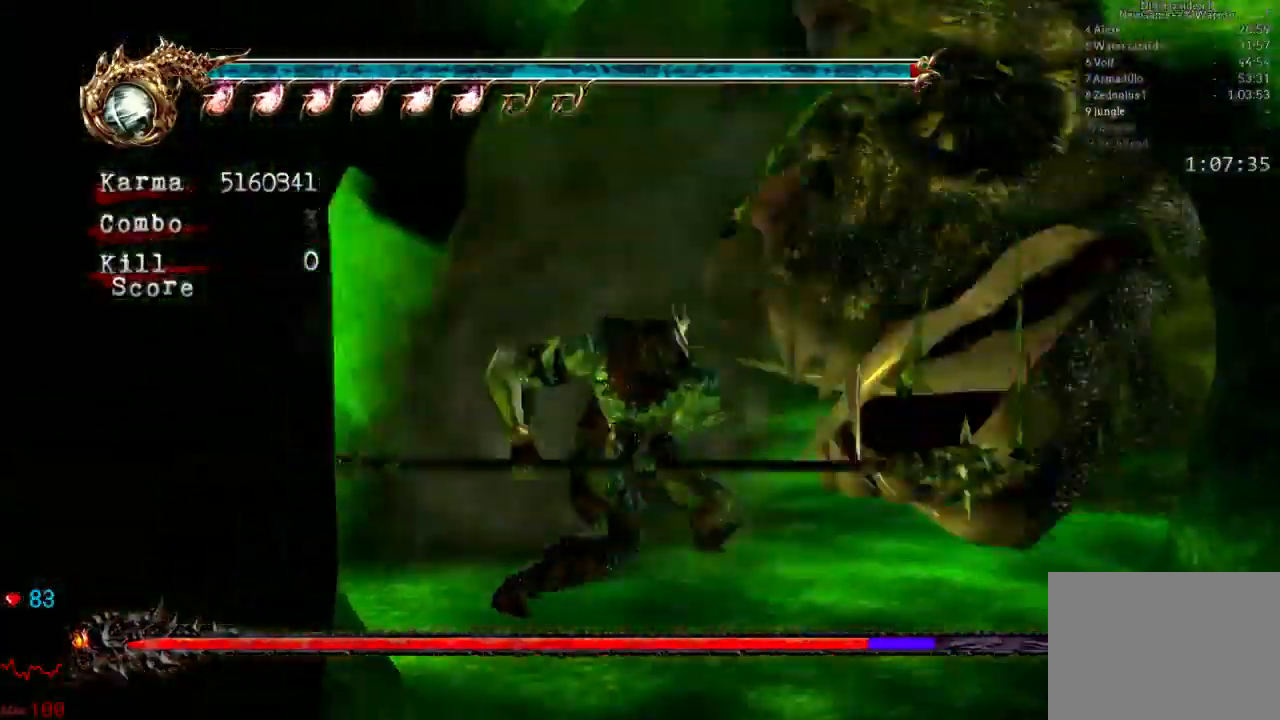
{"dt_ms": 500, "buttons": [], "left_stick": "down-right", "right_stick": "center", "events": []}
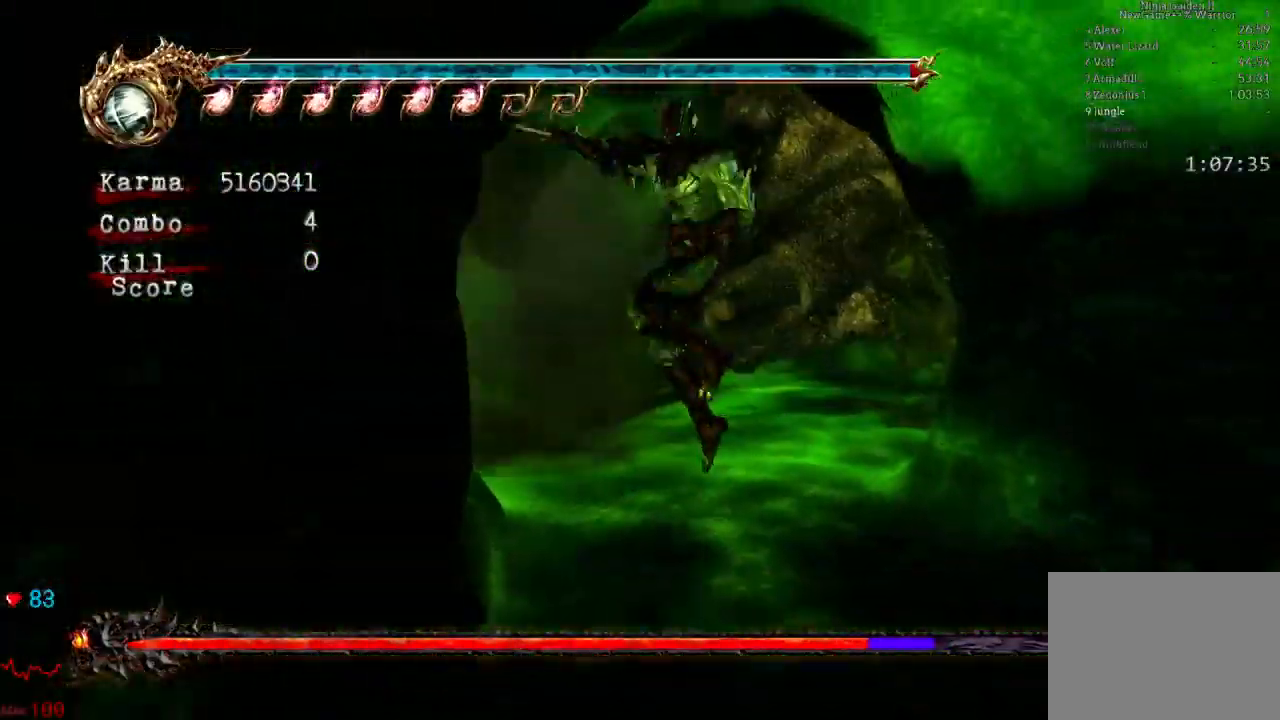
{"dt_ms": 500, "buttons": [], "left_stick": "center", "right_stick": "center", "events": [[350, "left_stick", "center"]]}
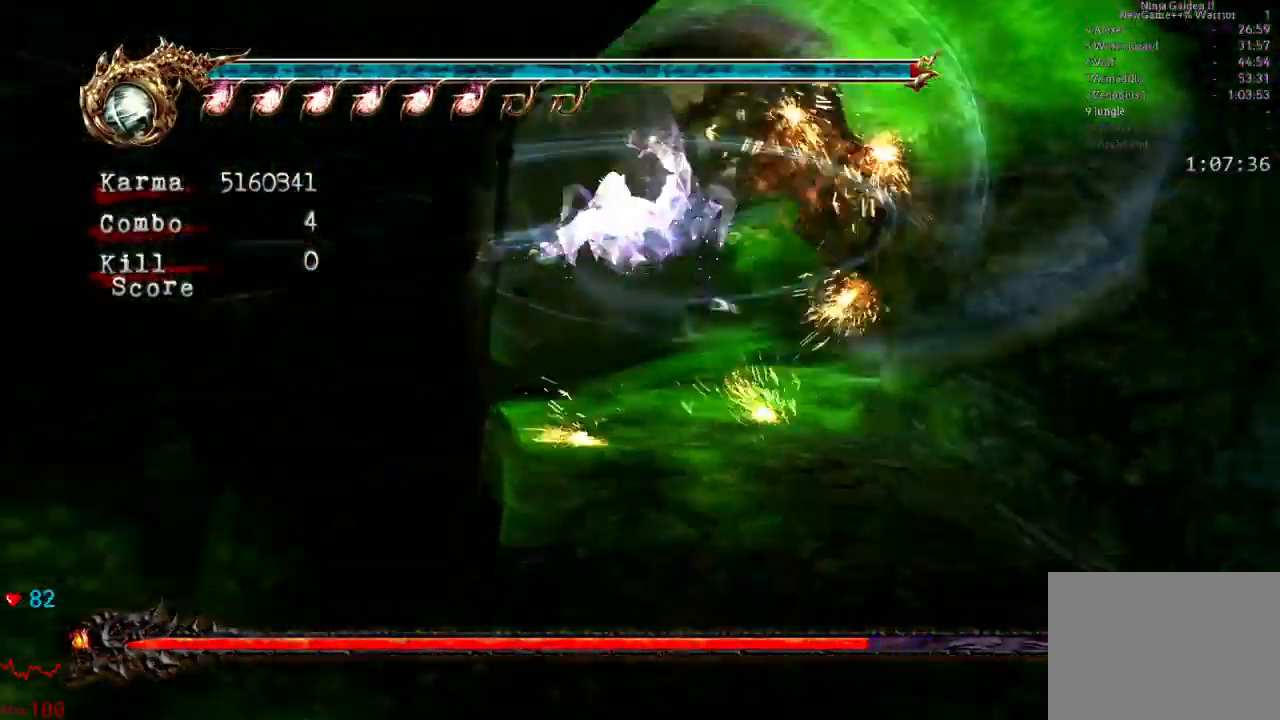
{"dt_ms": 500, "buttons": [], "left_stick": "center", "right_stick": "center", "events": [[333, "DPAD_UP", "down"], [500, "DPAD_UP", "up"]]}
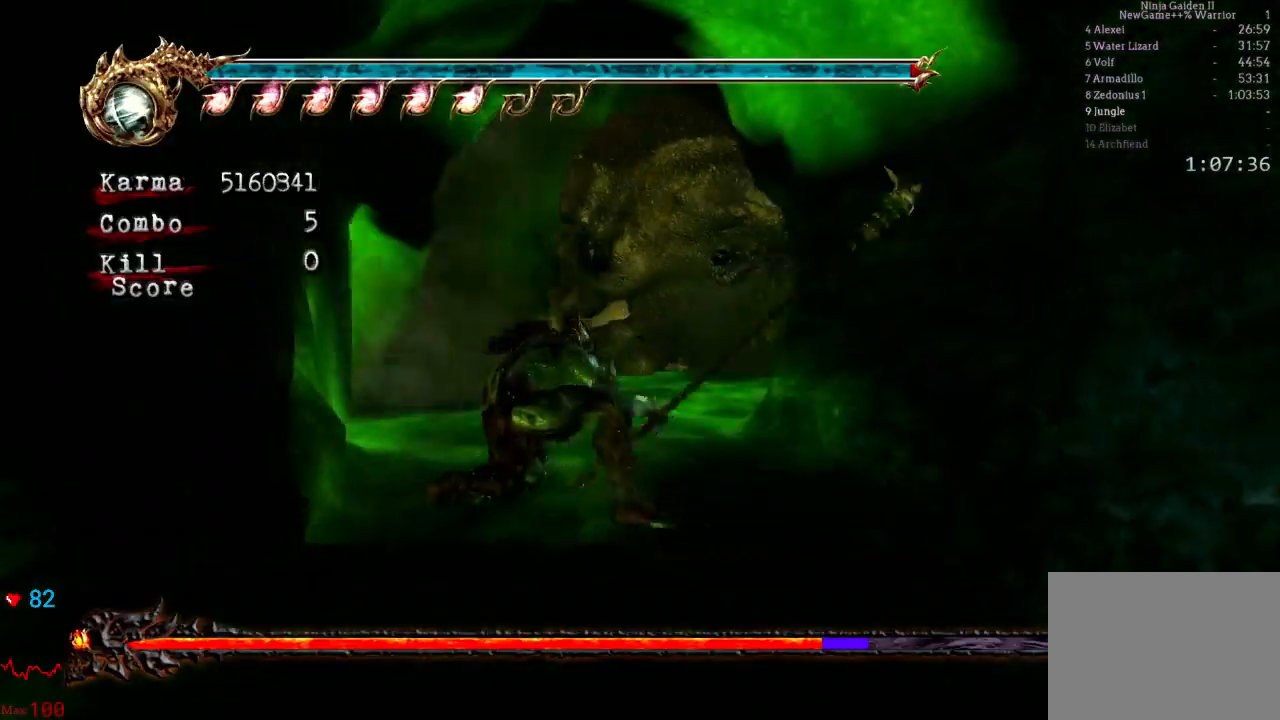
{"dt_ms": 500, "buttons": [], "left_stick": "center", "right_stick": "center", "events": [[267, "DPAD_UP", "down"], [433, "DPAD_UP", "up"]]}
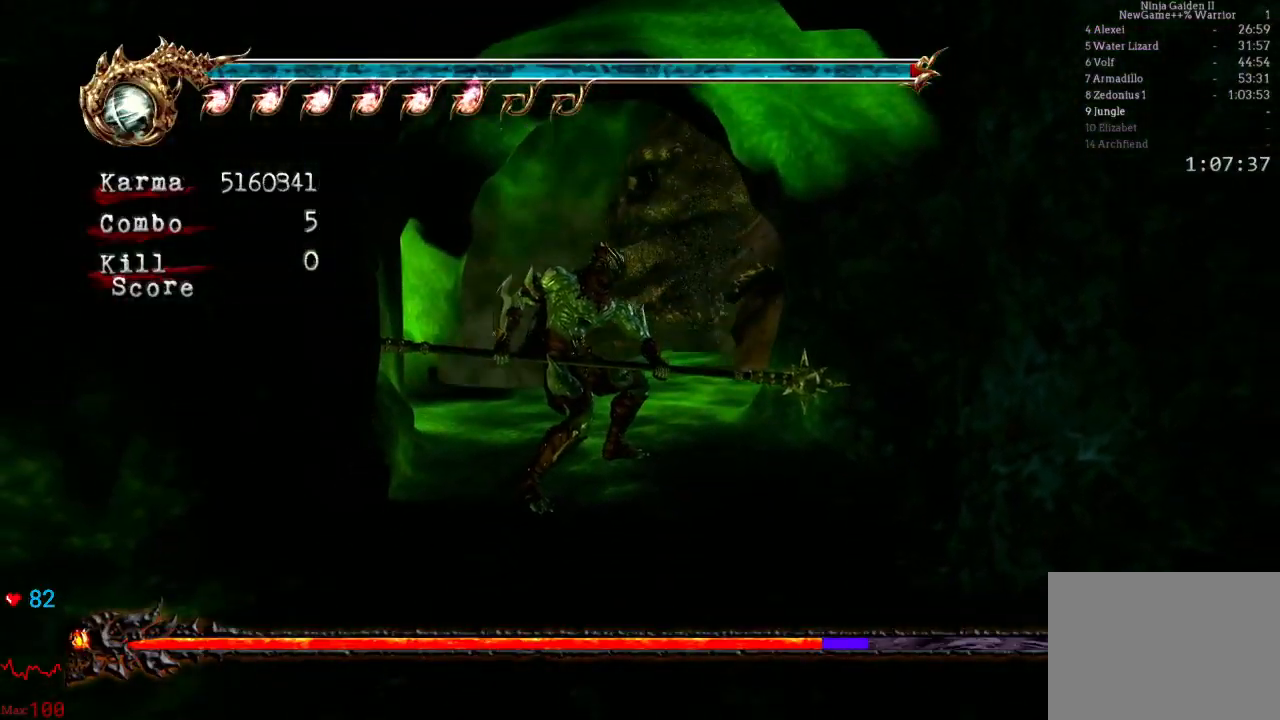
{"dt_ms": 500, "buttons": [], "left_stick": "center", "right_stick": "center", "events": [[183, "DPAD_UP", "down"], [333, "DPAD_UP", "up"]]}
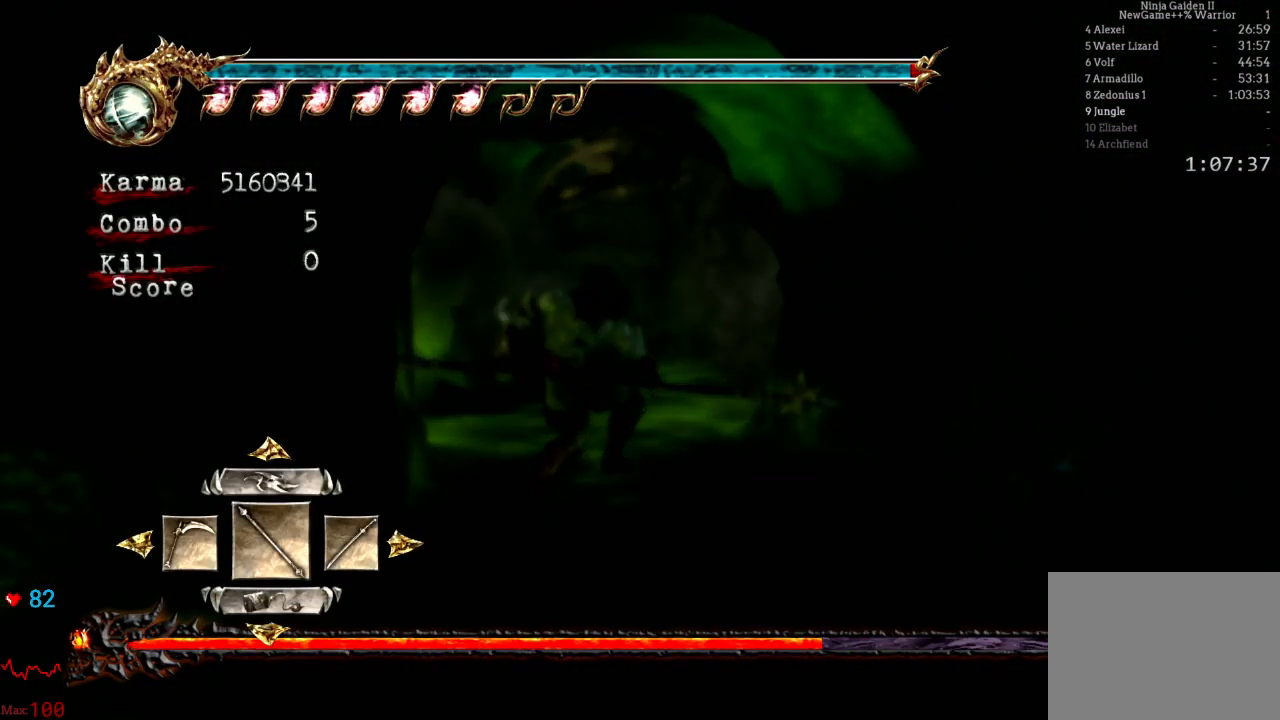
{"dt_ms": 500, "buttons": [], "left_stick": "center", "right_stick": "center", "events": [[200, "DPAD_LEFT", "down"], [300, "DPAD_LEFT", "up"], [400, "A", "down"], [500, "A", "up"]]}
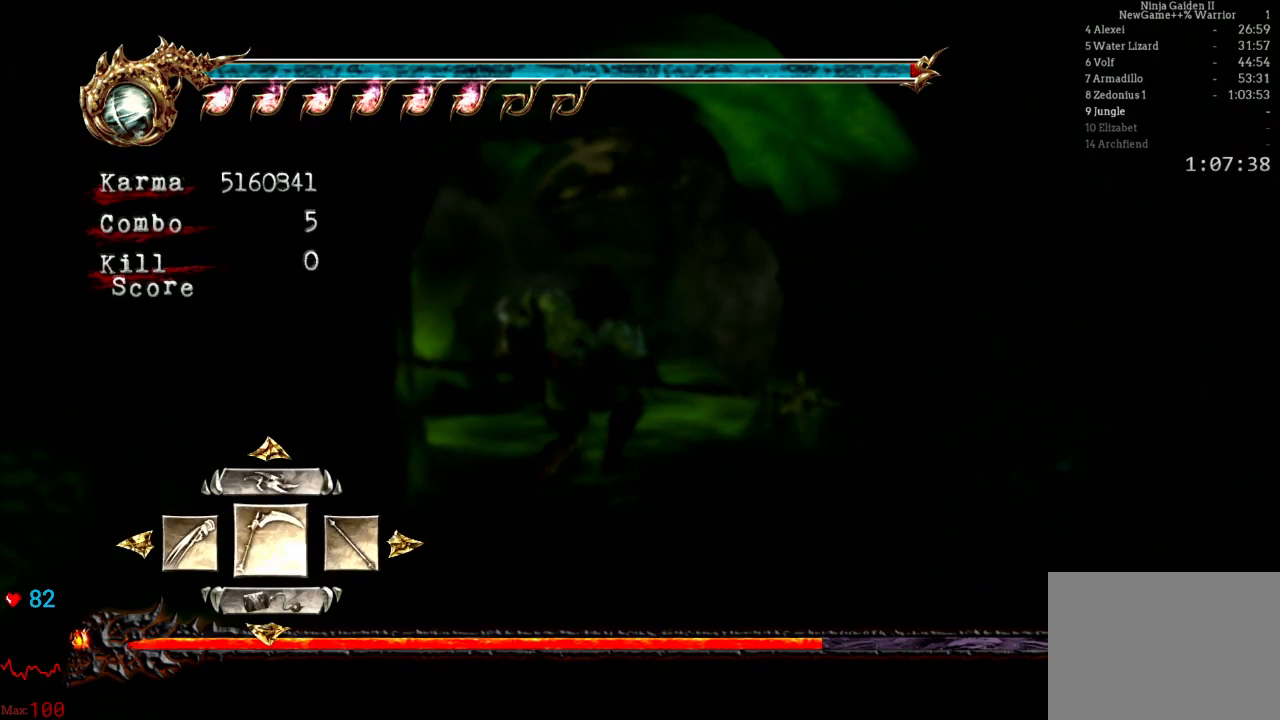
{"dt_ms": 500, "buttons": ["Y"], "left_stick": "center", "right_stick": "center", "events": [[250, "Y", "down"], [350, "Y", "up"], [417, "Y", "down"]]}
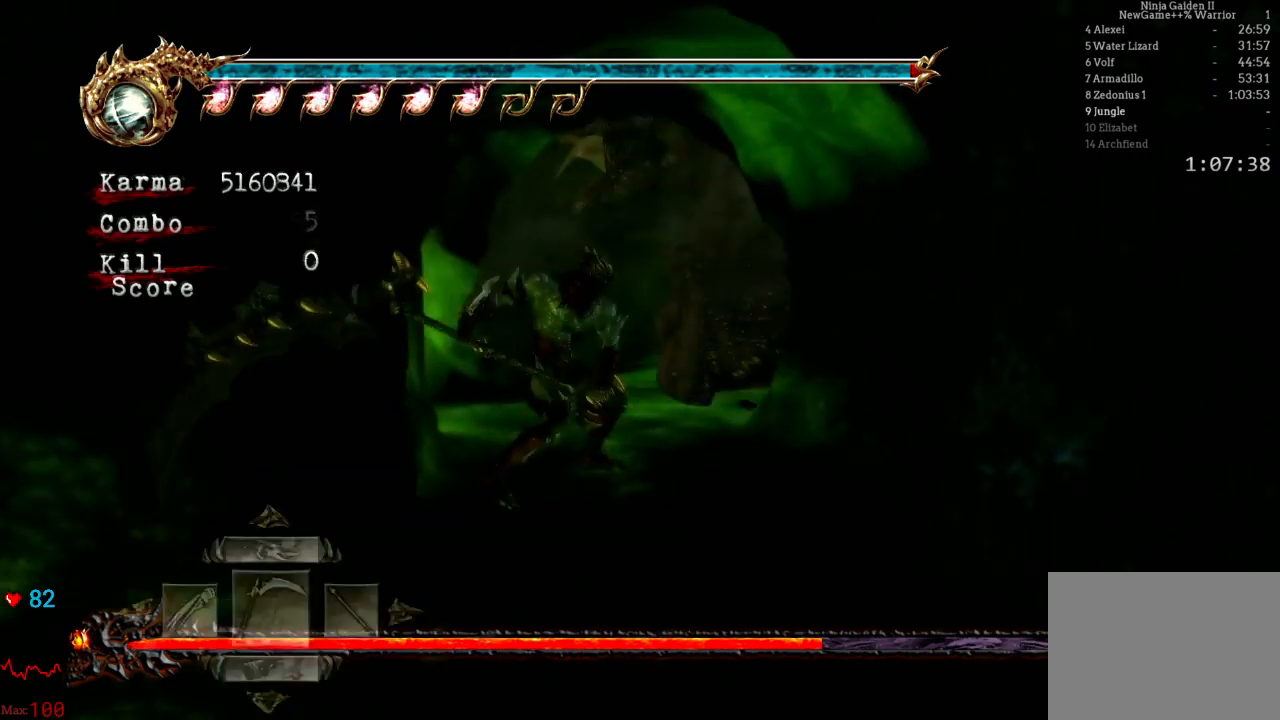
{"dt_ms": 500, "buttons": ["Y"], "left_stick": "center", "right_stick": "center", "events": [[33, "Y", "up"], [117, "Y", "down"], [200, "Y", "up"], [283, "Y", "down"], [417, "Y", "up"], [500, "Y", "down"]]}
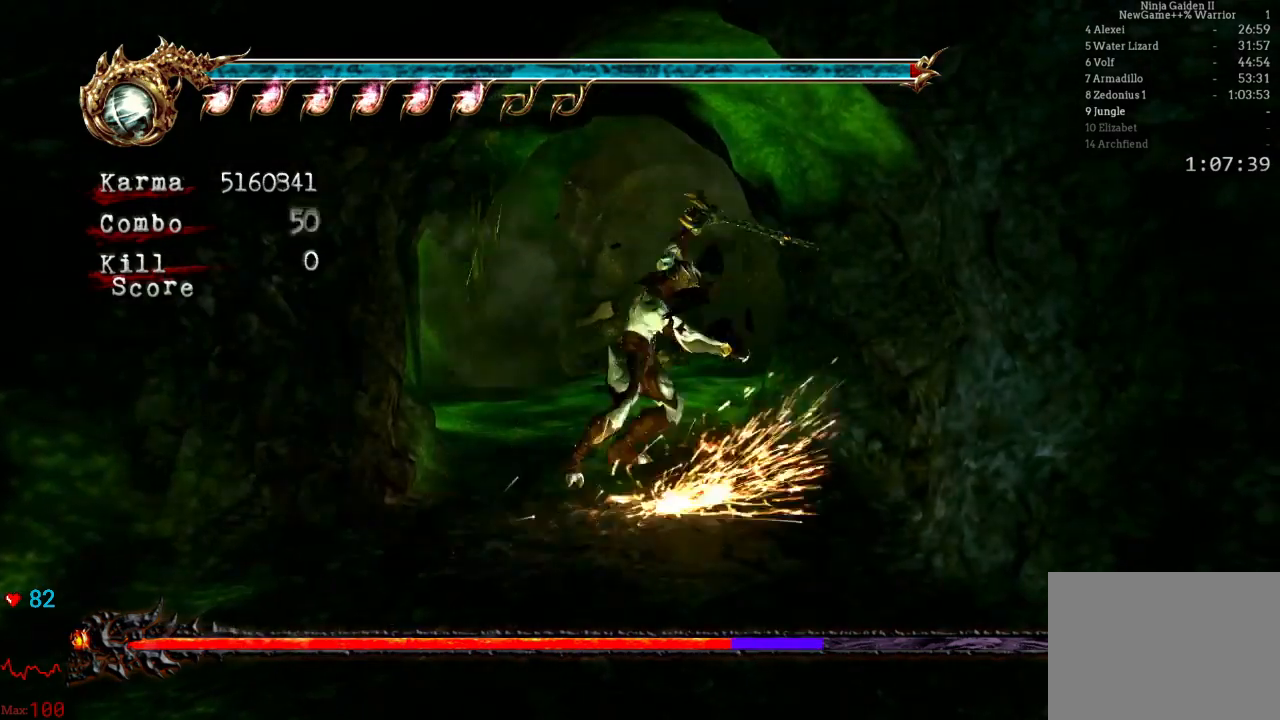
{"dt_ms": 500, "buttons": ["Y"], "left_stick": "center", "right_stick": "center", "events": [[100, "Y", "up"], [217, "Y", "down"], [317, "Y", "up"], [467, "Y", "down"]]}
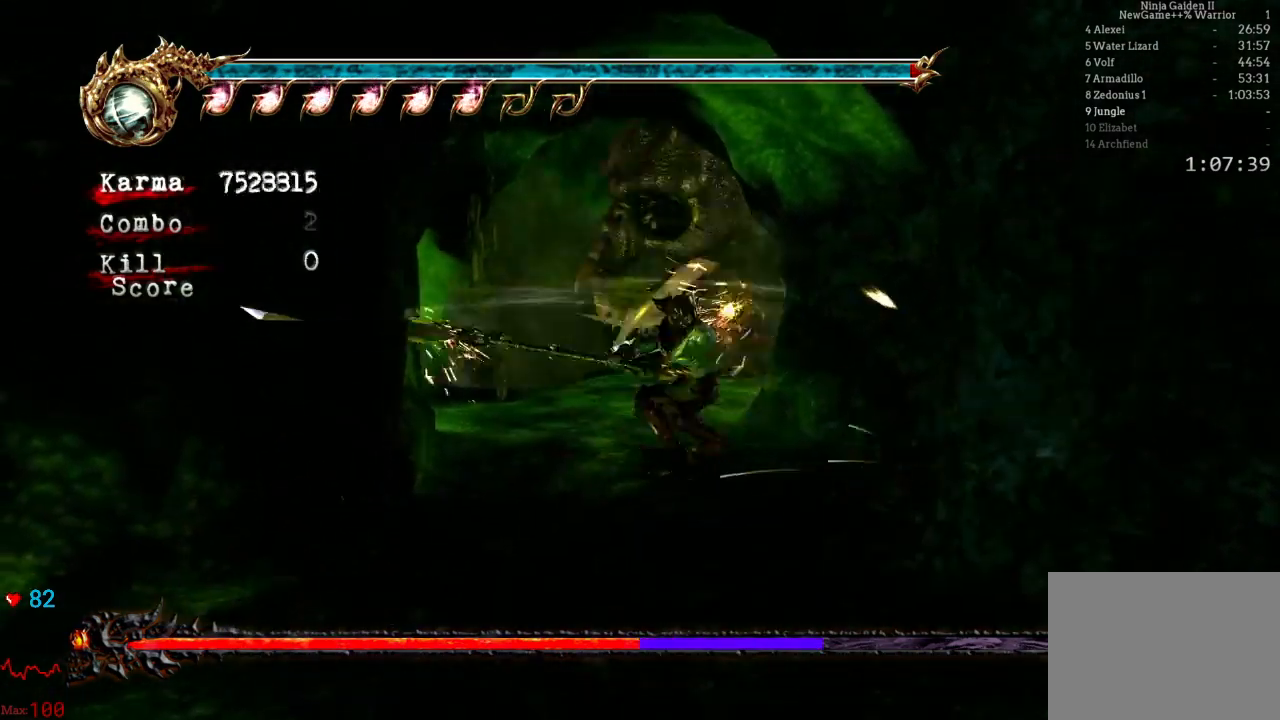
{"dt_ms": 500, "buttons": ["Y"], "left_stick": "center", "right_stick": "center", "events": [[50, "Y", "up"], [133, "Y", "down"], [233, "Y", "up"], [283, "Y", "down"], [450, "Y", "up"], [500, "Y", "down"]]}
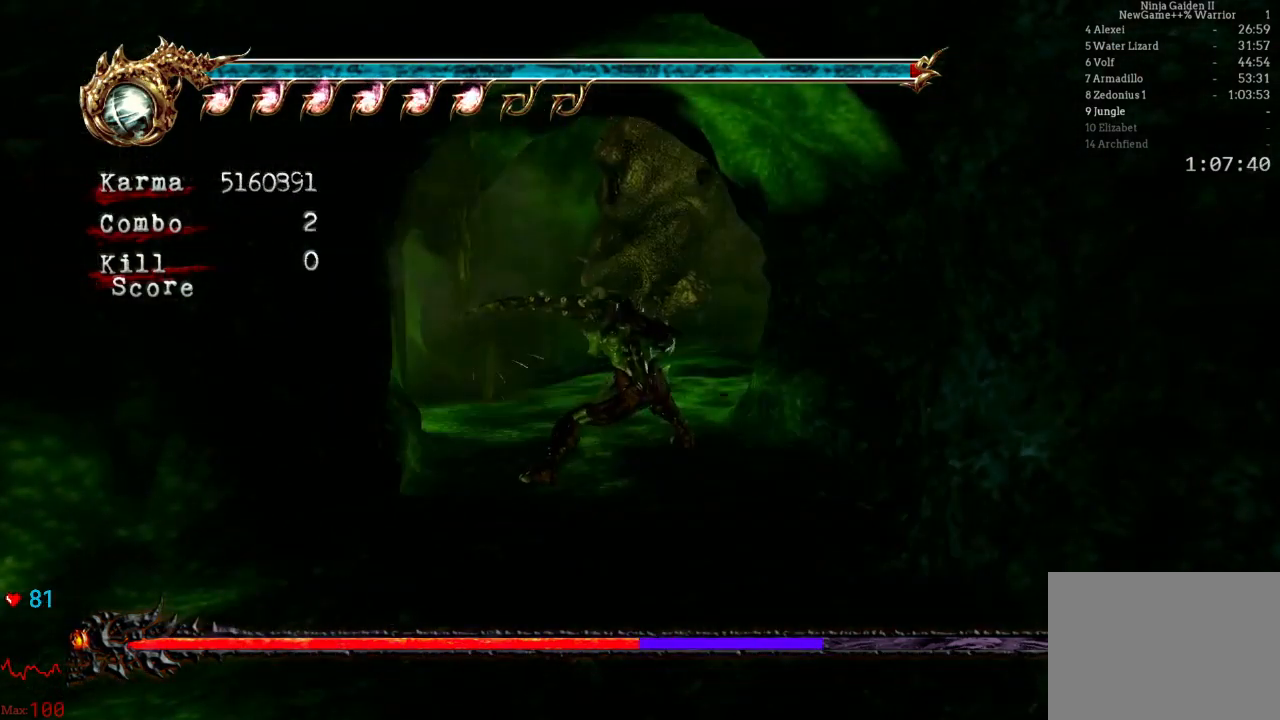
{"dt_ms": 500, "buttons": [], "left_stick": "center", "right_stick": "center", "events": [[117, "Y", "up"], [183, "Y", "down"], [317, "Y", "up"], [367, "Y", "down"], [467, "Y", "up"]]}
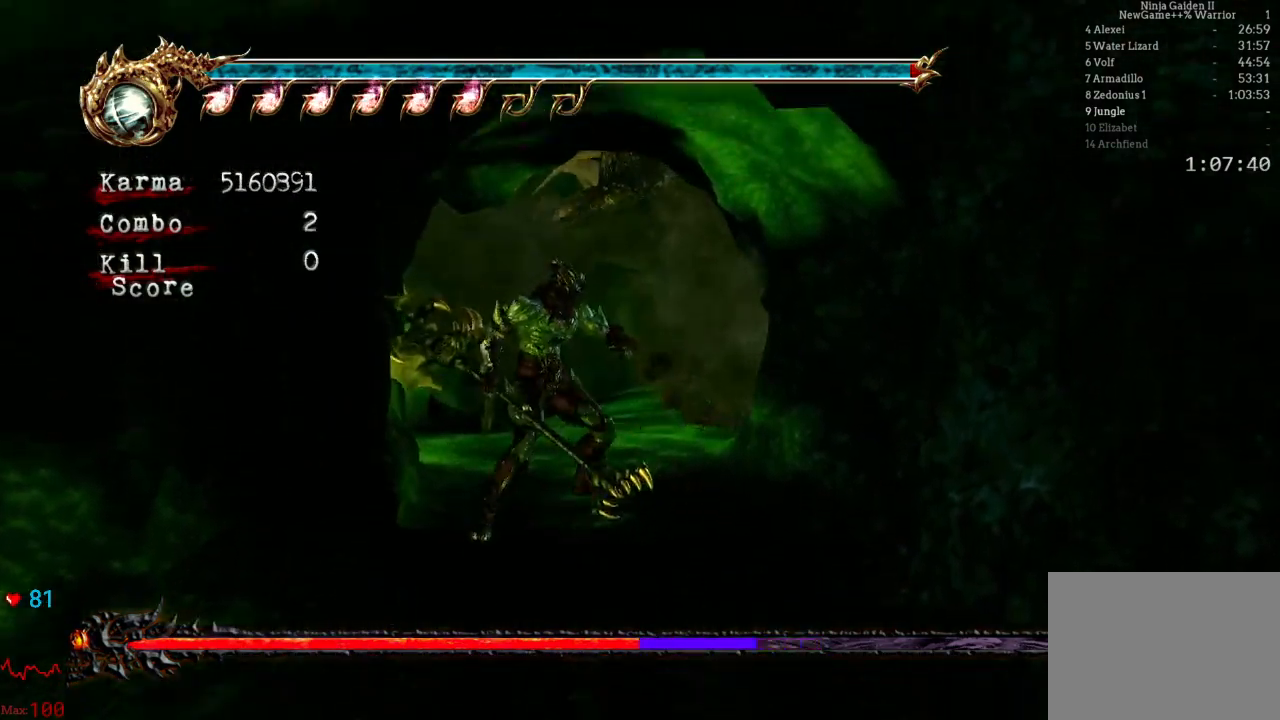
{"dt_ms": 500, "buttons": ["Y"], "left_stick": "center", "right_stick": "center", "events": [[33, "Y", "down"], [133, "Y", "up"], [217, "Y", "down"], [350, "Y", "up"], [383, "Y", "down"]]}
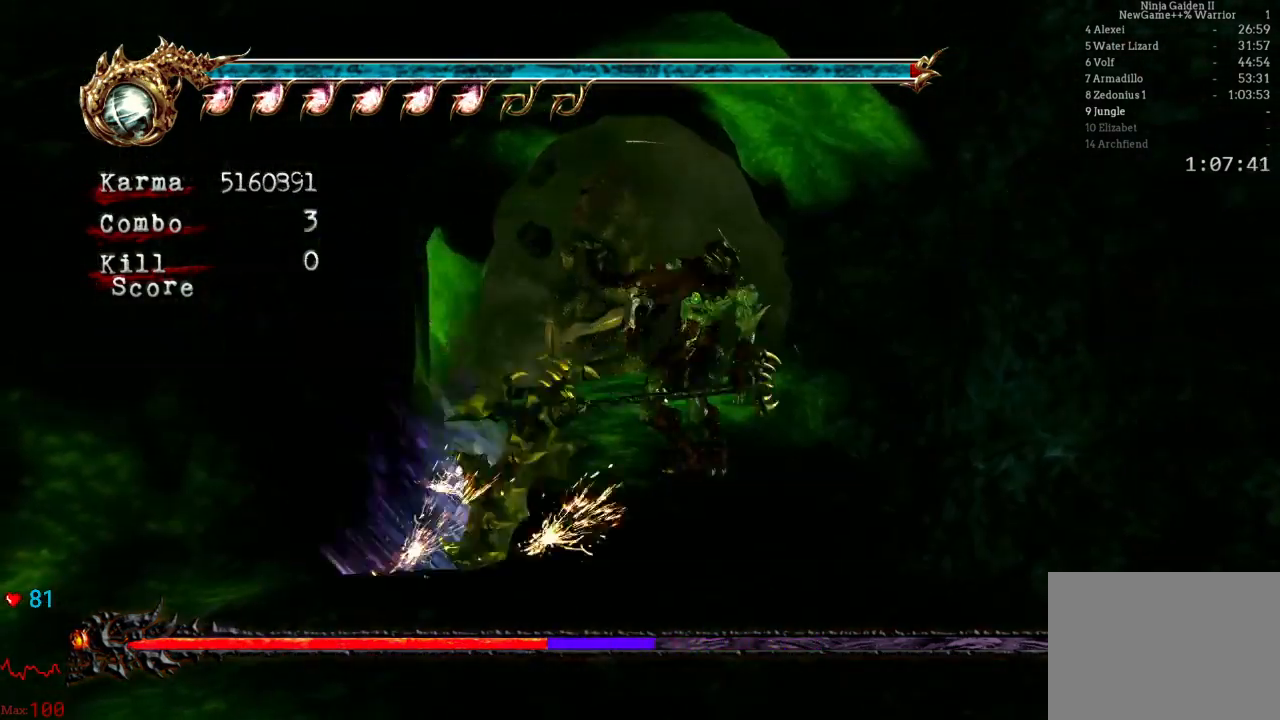
{"dt_ms": 500, "buttons": ["Y"], "left_stick": "center", "right_stick": "center", "events": [[17, "Y", "up"], [83, "Y", "down"], [217, "Y", "up"], [283, "Y", "down"], [417, "Y", "up"], [500, "Y", "down"]]}
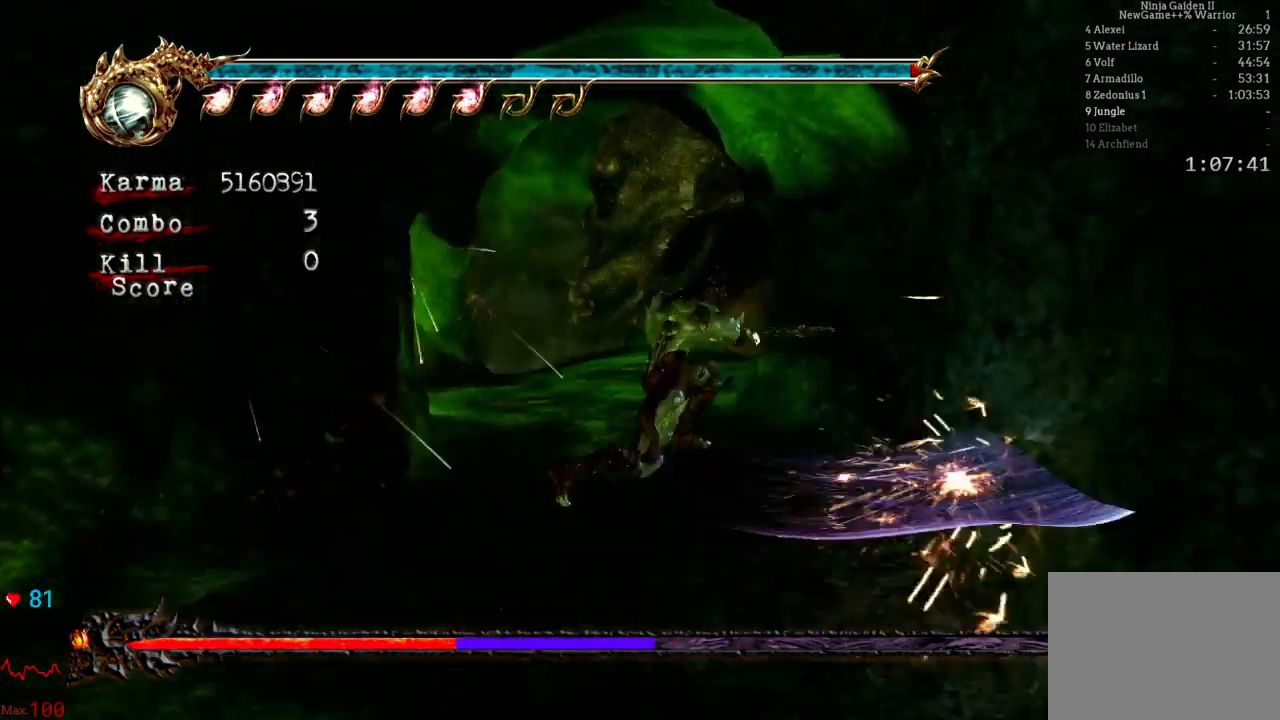
{"dt_ms": 500, "buttons": [], "left_stick": "center", "right_stick": "center", "events": [[100, "Y", "up"], [167, "Y", "down"], [333, "Y", "up"]]}
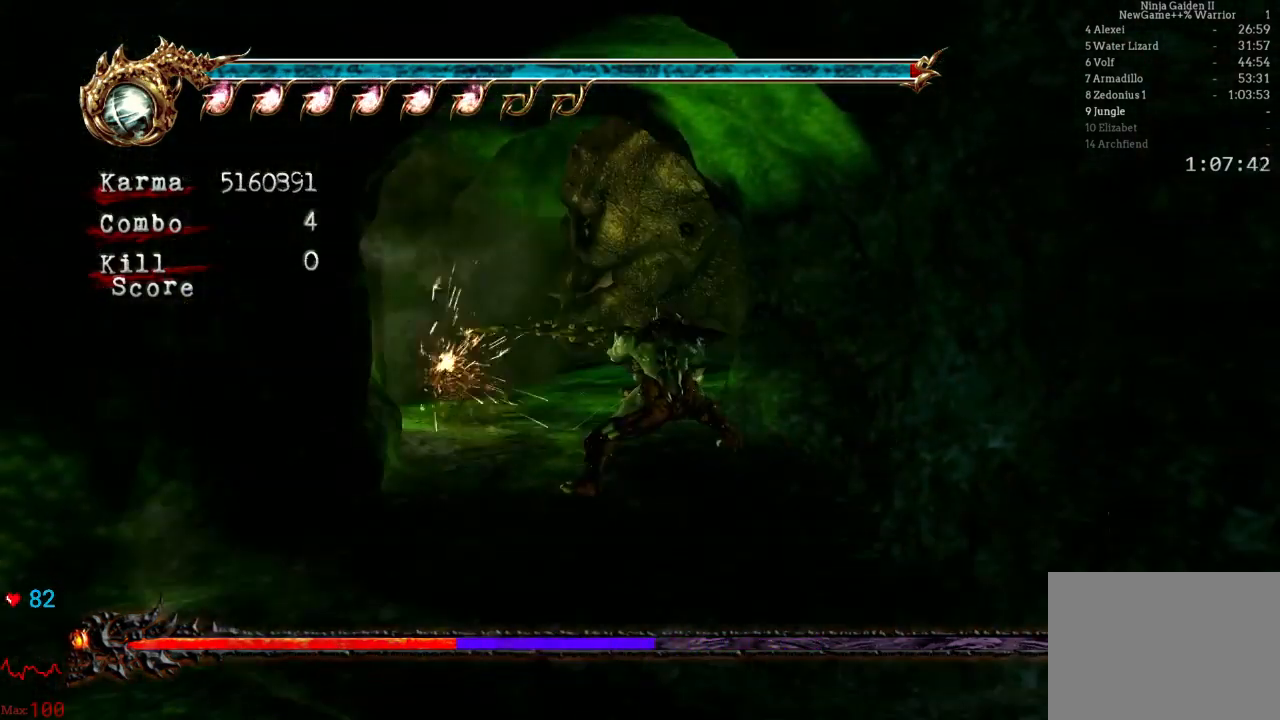
{"dt_ms": 500, "buttons": [], "left_stick": "center", "right_stick": "center", "events": [[150, "Y", "down"], [267, "Y", "up"], [317, "Y", "down"], [467, "Y", "up"]]}
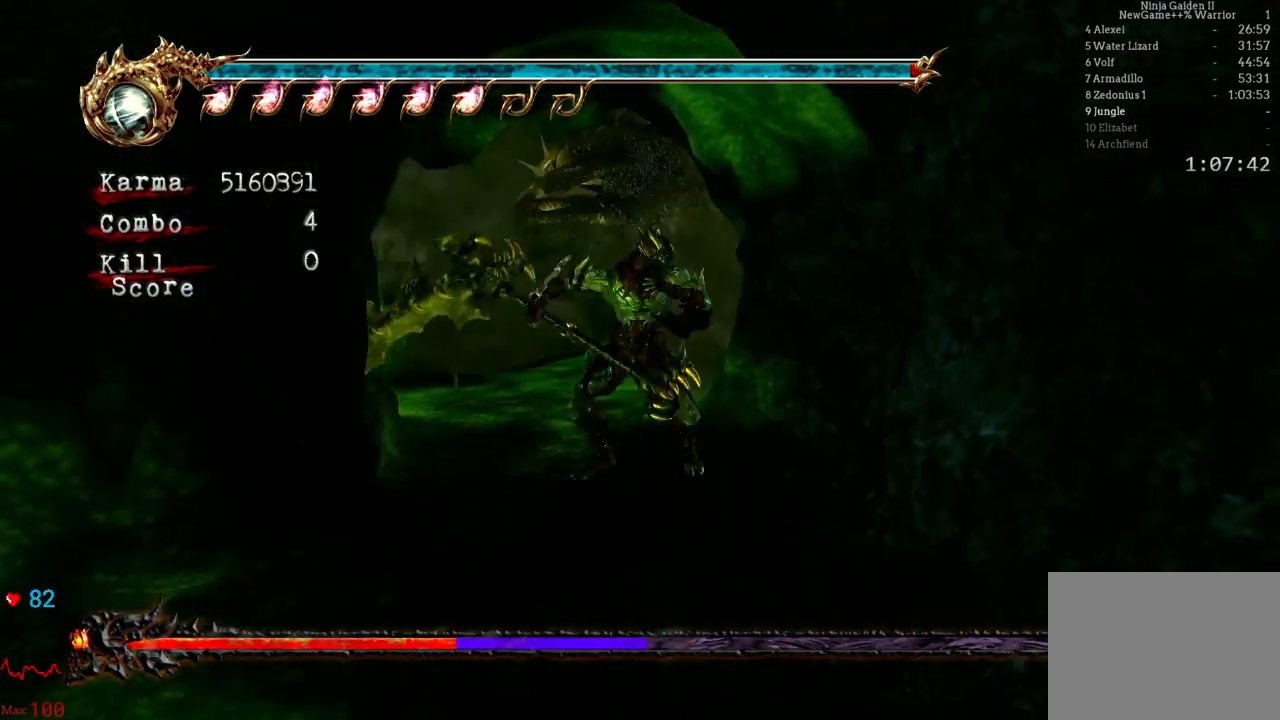
{"dt_ms": 500, "buttons": ["Y"], "left_stick": "center", "right_stick": "center", "events": [[33, "Y", "down"], [133, "Y", "up"], [200, "Y", "down"], [333, "Y", "up"], [400, "Y", "down"]]}
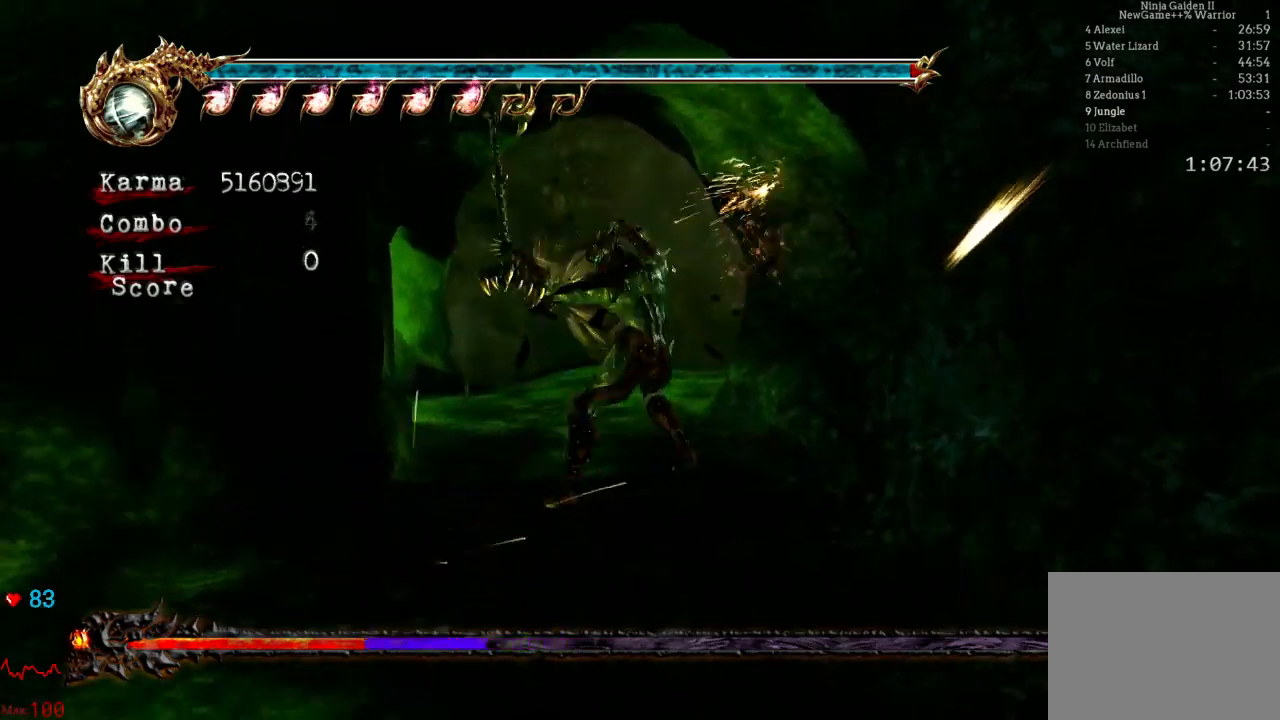
{"dt_ms": 500, "buttons": ["Y"], "left_stick": "center", "right_stick": "center", "events": [[17, "Y", "up"], [83, "Y", "down"], [217, "Y", "up"], [283, "Y", "down"], [400, "Y", "up"], [467, "Y", "down"]]}
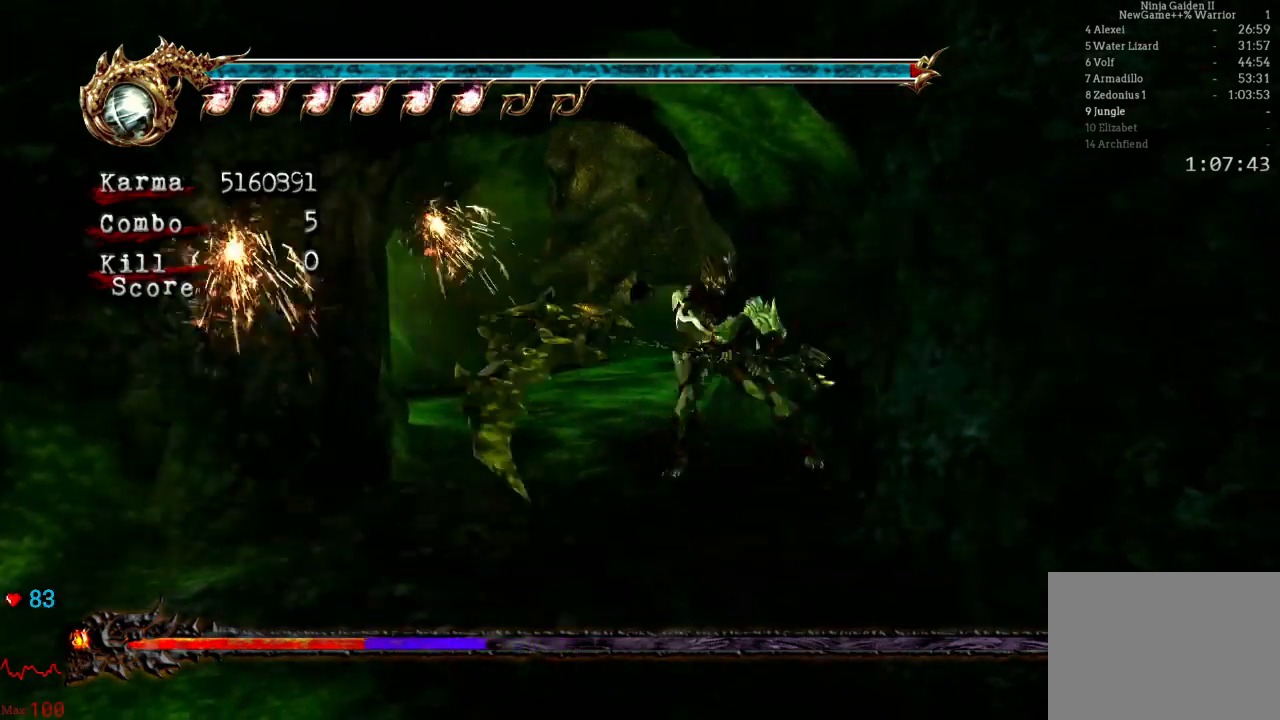
{"dt_ms": 500, "buttons": [], "left_stick": "center", "right_stick": "center", "events": [[67, "Y", "up"], [150, "Y", "down"], [250, "Y", "up"], [317, "Y", "down"], [483, "Y", "up"]]}
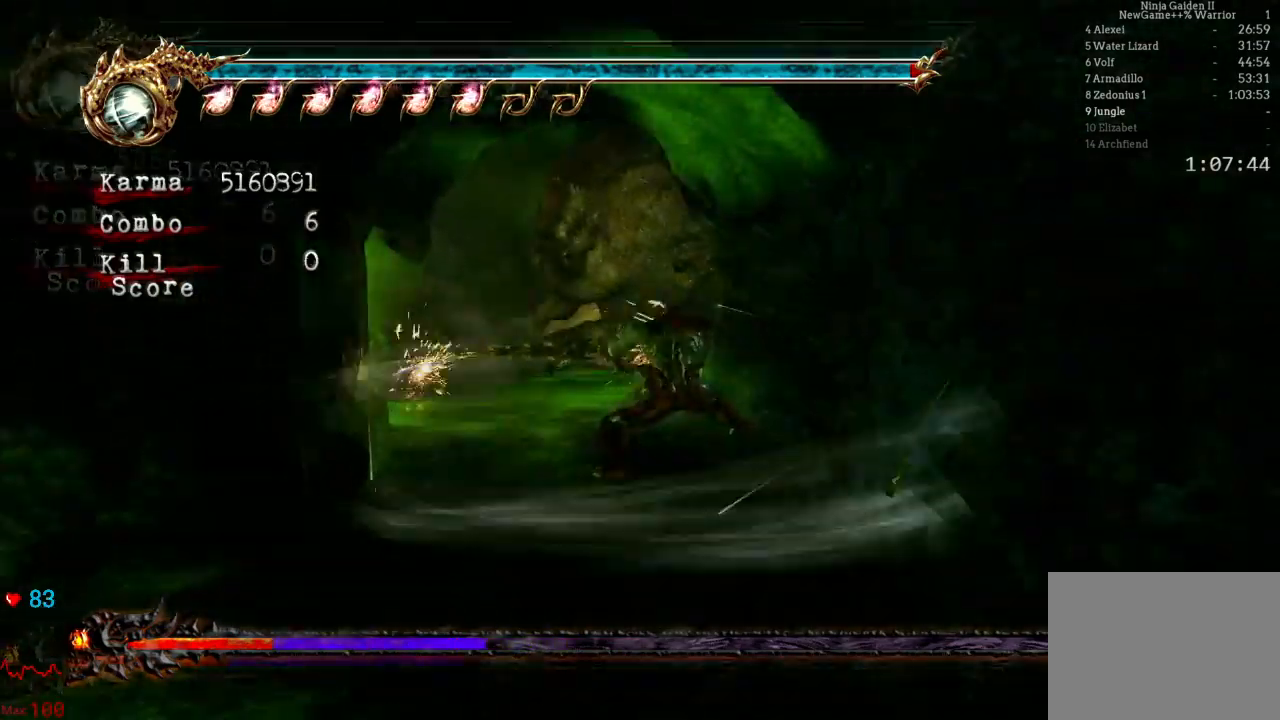
{"dt_ms": 500, "buttons": ["Y"], "left_stick": "center", "right_stick": "center", "events": [[417, "Y", "down"]]}
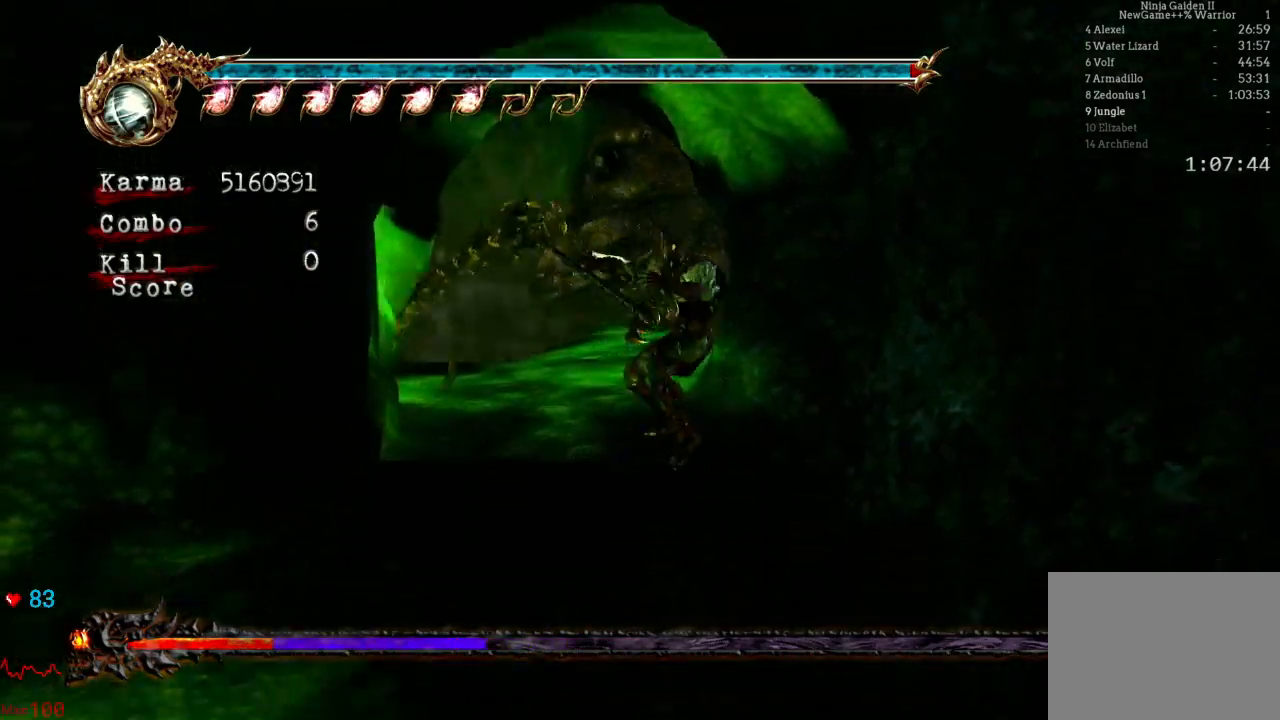
{"dt_ms": 500, "buttons": ["Y"], "left_stick": "center", "right_stick": "center", "events": [[17, "Y", "up"], [100, "Y", "down"], [217, "Y", "up"], [283, "Y", "down"], [383, "Y", "up"], [467, "Y", "down"]]}
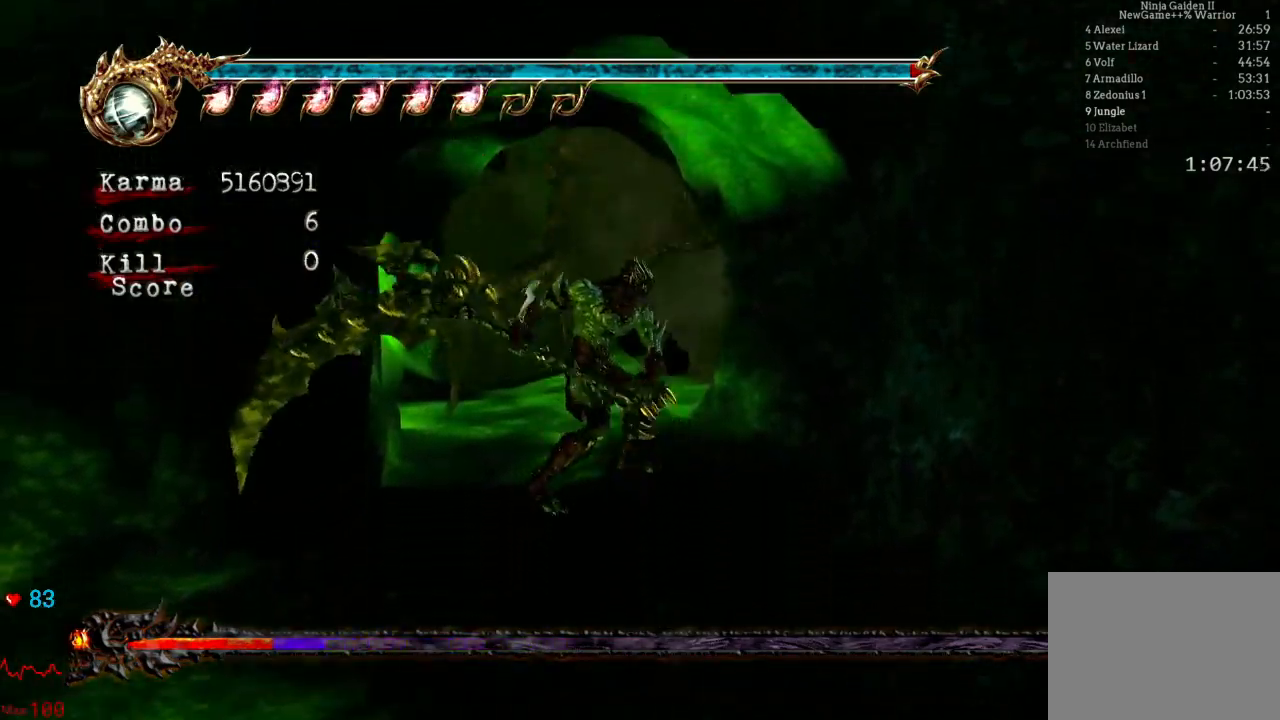
{"dt_ms": 500, "buttons": [], "left_stick": "center", "right_stick": "center", "events": [[133, "Y", "up"], [167, "Y", "down"], [317, "Y", "up"], [367, "Y", "down"], [500, "Y", "up"]]}
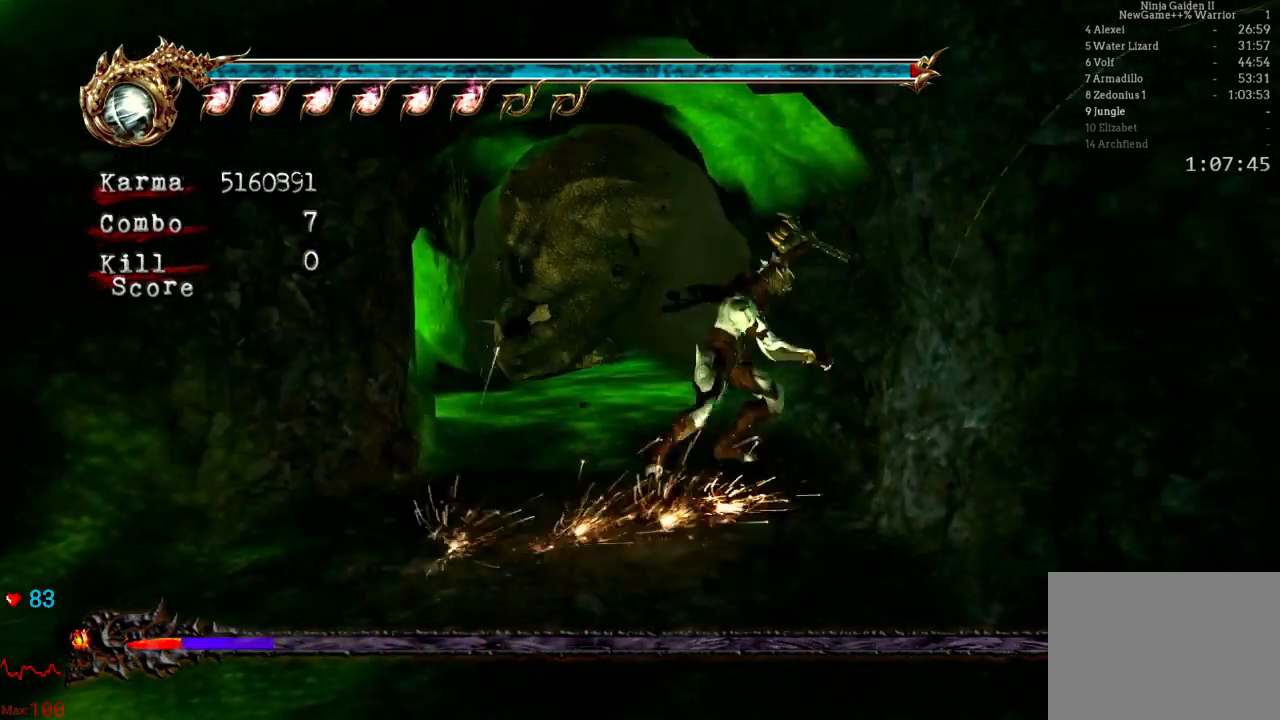
{"dt_ms": 500, "buttons": ["Y"], "left_stick": "center", "right_stick": "center", "events": [[83, "Y", "down"], [183, "Y", "up"], [250, "Y", "down"], [383, "Y", "up"], [450, "Y", "down"]]}
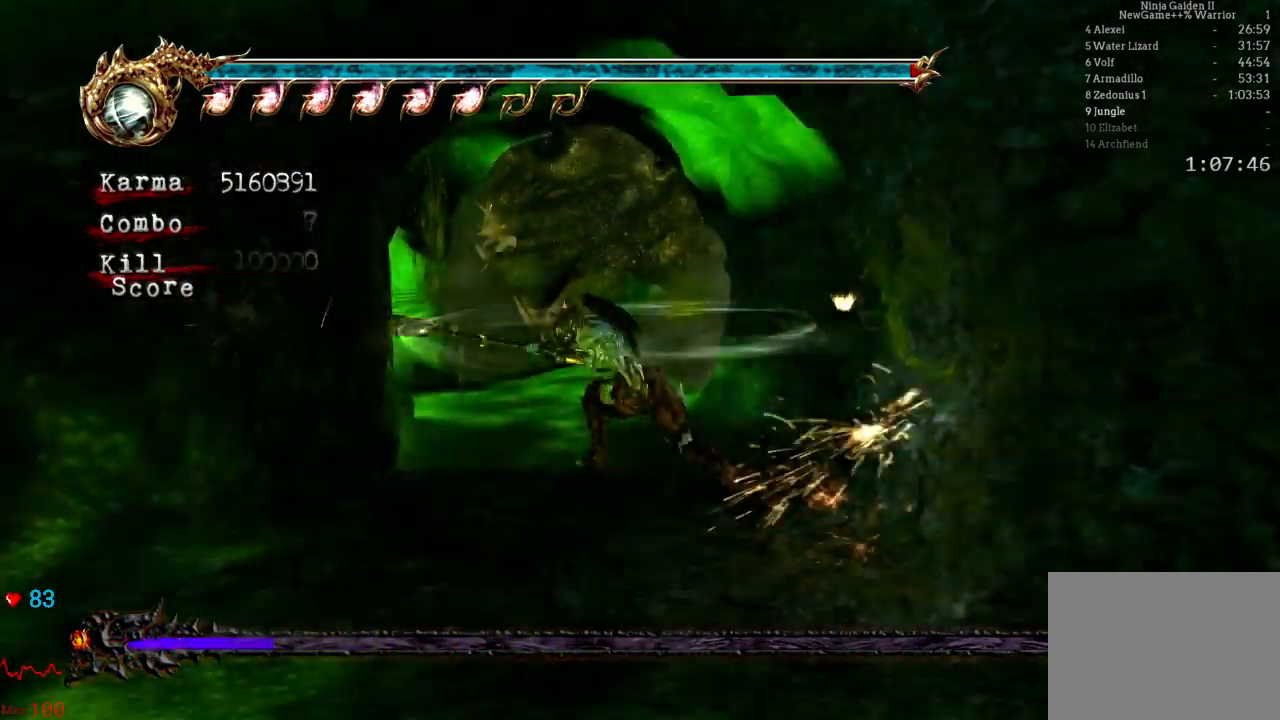
{"dt_ms": 1000, "buttons": ["START"], "left_stick": "center", "right_stick": "center"}
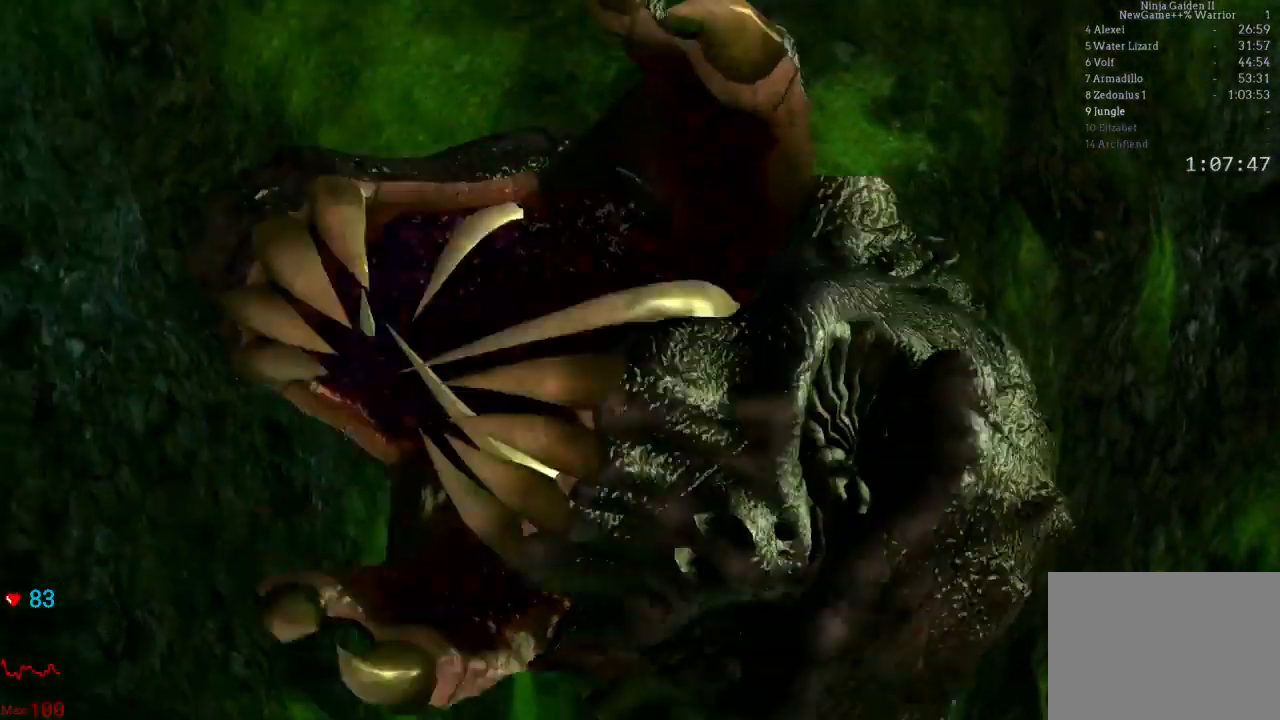
{"dt_ms": 500, "buttons": ["START"], "left_stick": "center", "right_stick": "center"}